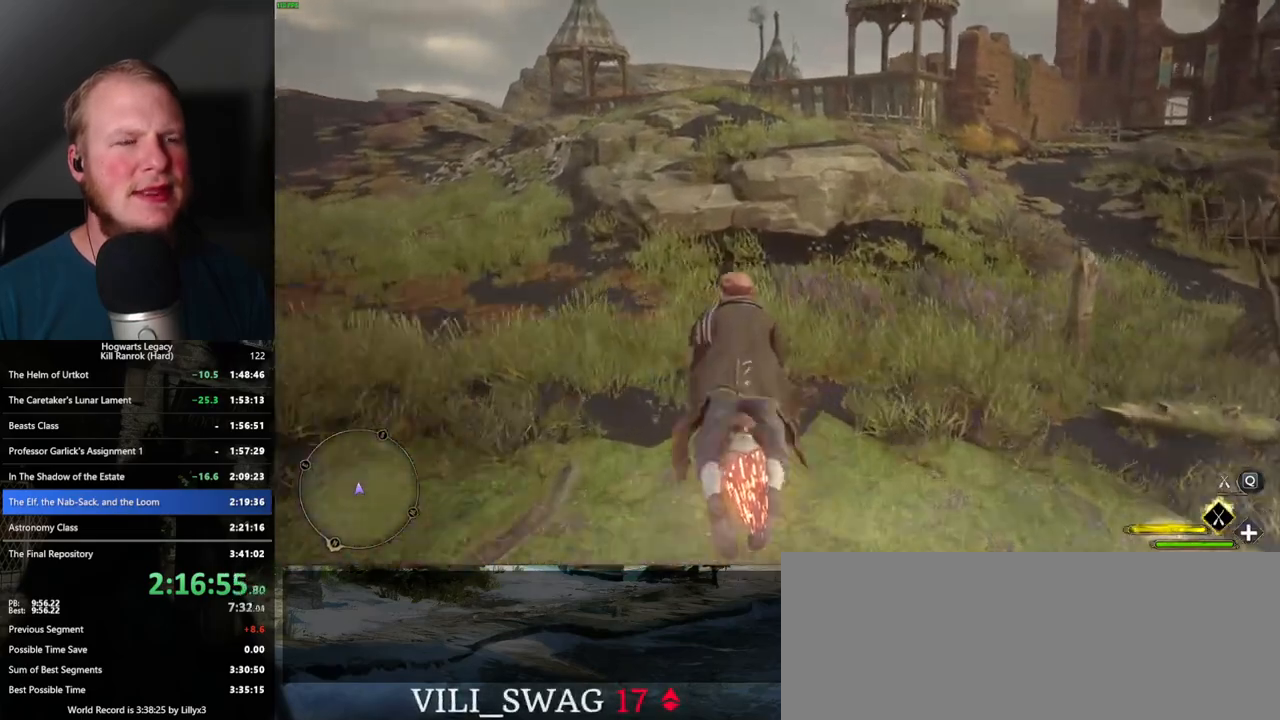
Gameplay with keyboard and mouse; each line is a JSON object with the keys and mouse buttons held at the frame after it. "events" lists presses ("down") and releases ("up") of ".", "/", "0", "1", "2", "3", "4", "5", "6", "7", "8", "9", "a", "alt_l", "alt_r", "b", "backslash", "backspace", "c", "caps_lock", "comma", "ctrl_l", "ctrl_r", "d", "e", "equals", "escape", "f", "f1", "f10", "f11", "f12", "f2", "f3", "f4", "f5", "f6", "f7", "f8", "f9", "g", "h", "i", "j", "k", "l", "lbracket", "m", "minus", "n", "o", "p", "q", "quote", "r", "rbracket", "return", "s", "semicolon", "shift_l", "shift_r", "space", "super_l", "super_r", "t", "tab", "tilde", "u", "v", "w", "x", "y", "z", "mouse_left", "mouse_wheel", "mouse_right", "mouse_mb4" and "mouse_mb5" between this image and that frame as [ms after this image, input, new state], when the widget could be followed in between. "mouse_left", "mouse_wheel", "mouse_right", "mouse_mb4", "mouse_mb5" = the "left", "wheel", "right", "mb4", "mb5" buttons of the "mouse" list. No other keys are recorded. "wheel" means that the mouse wheel is clicked or scrolled. Mouse movement is not recorded.
{"keys": [], "mouse": ["left"], "events": [[17, "space", "up"], [333, "space", "down"], [417, "space", "up"]]}
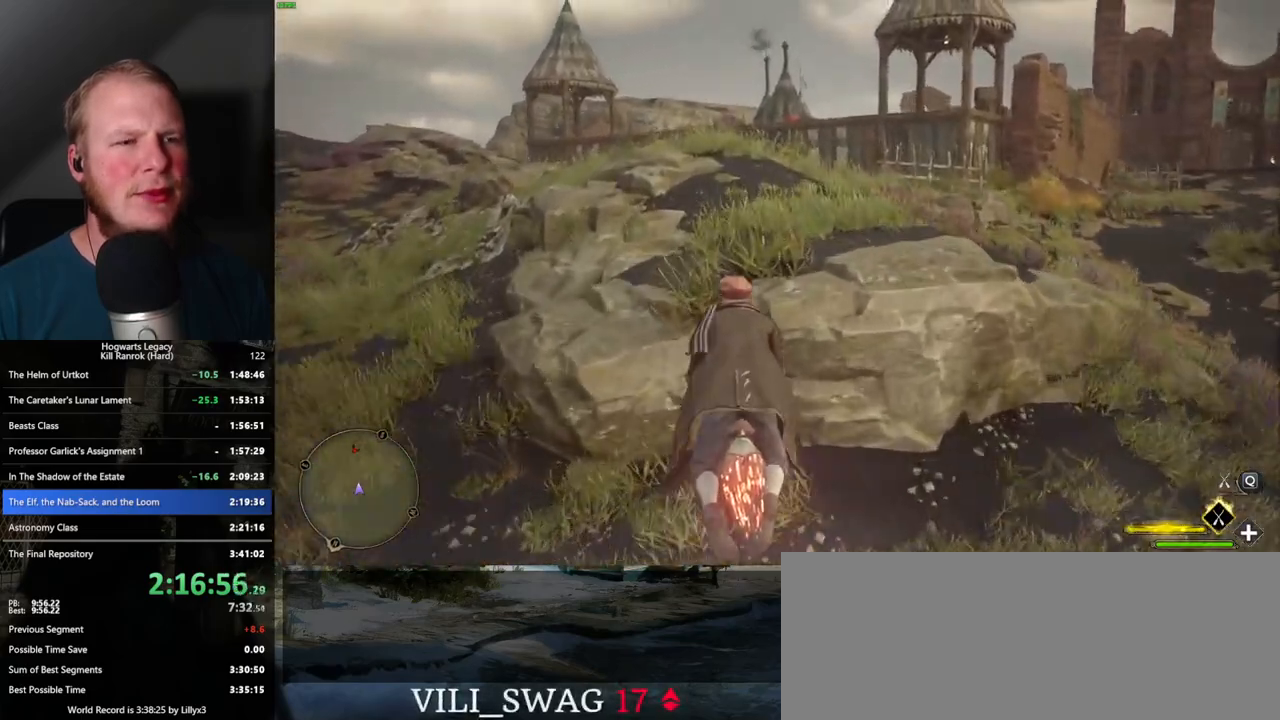
{"keys": ["space"], "mouse": ["left"], "events": [[483, "space", "down"]]}
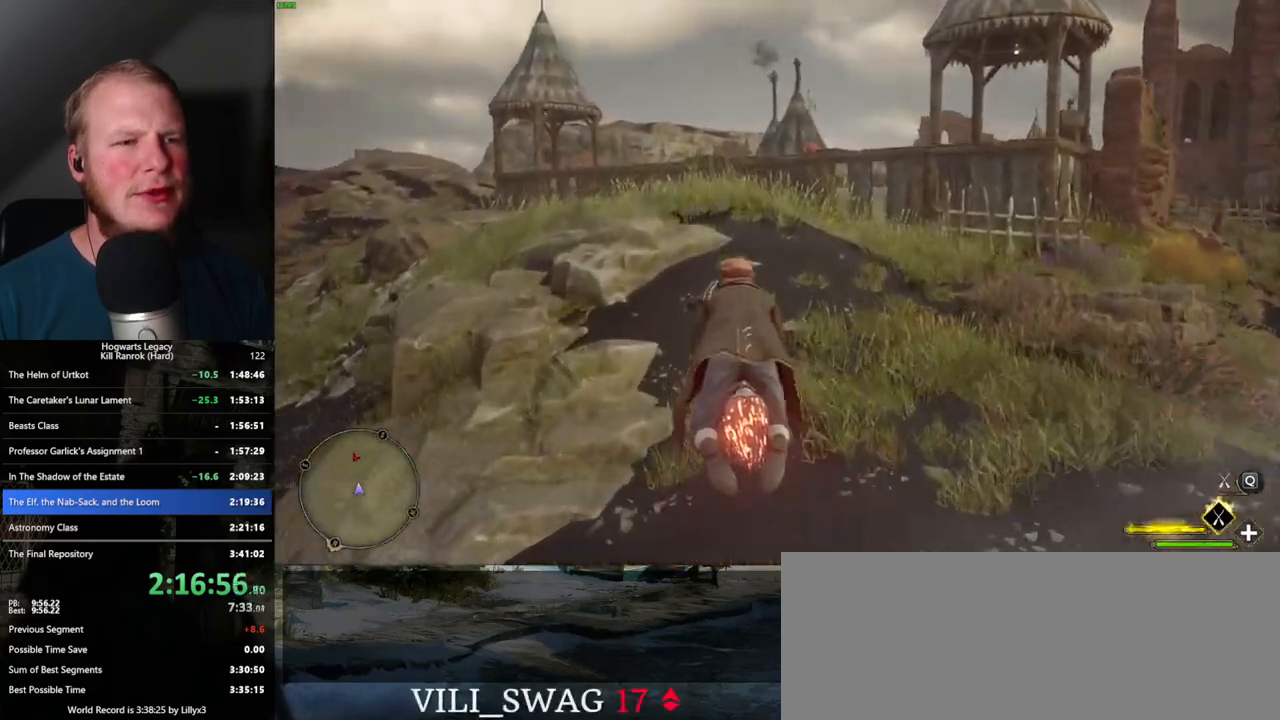
{"keys": ["space"], "mouse": ["left"], "events": []}
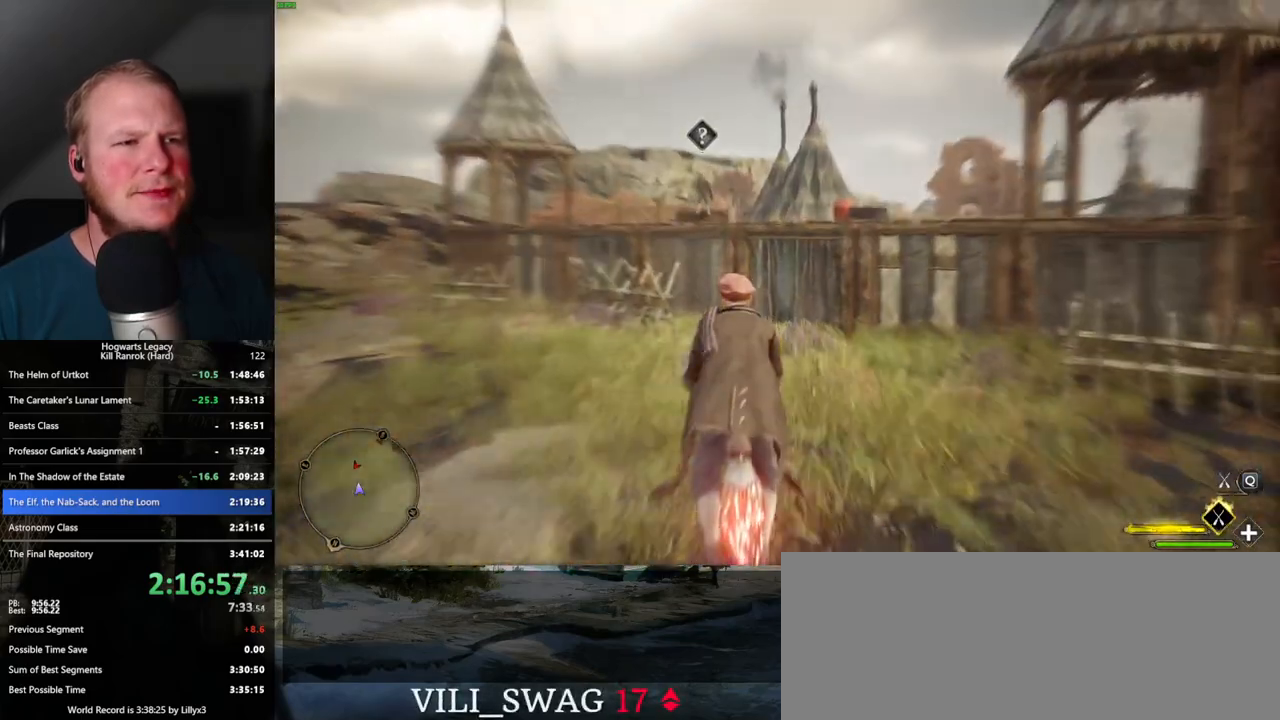
{"keys": ["space"], "mouse": ["left"], "events": []}
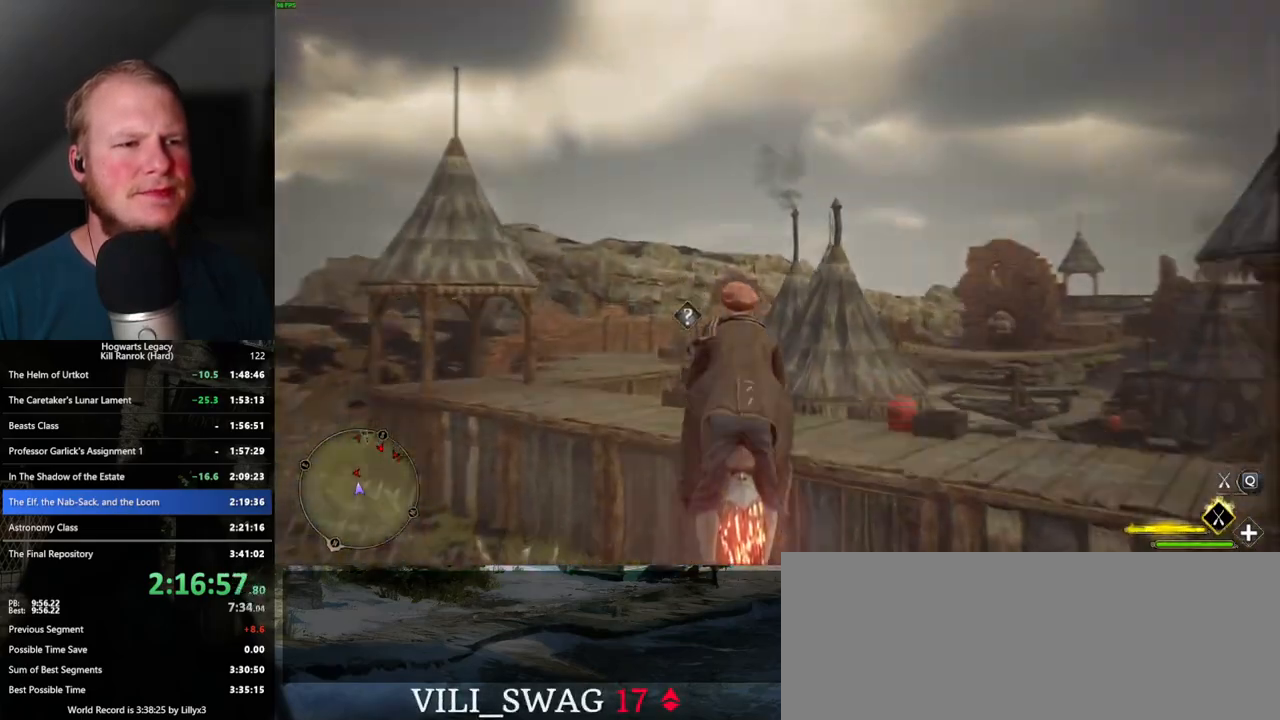
{"keys": ["space"], "mouse": ["left"], "events": []}
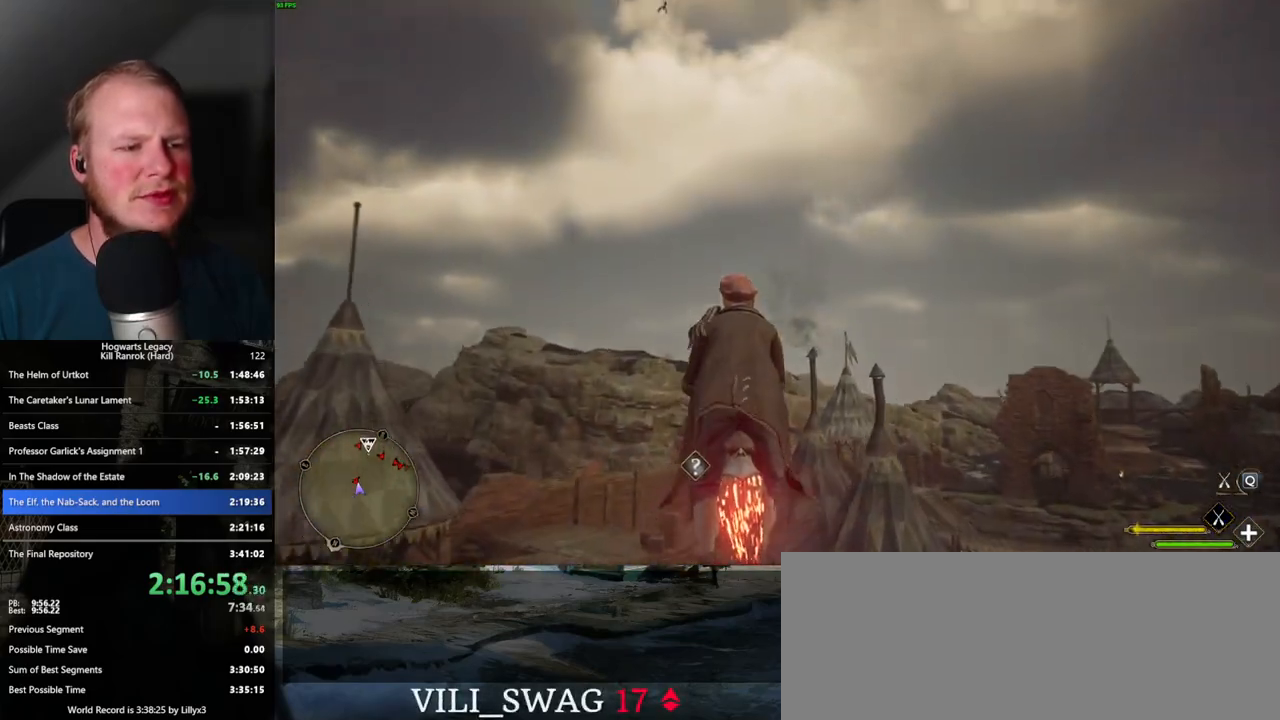
{"keys": ["w"], "mouse": ["left"], "events": [[167, "w", "down"], [350, "space", "up"]]}
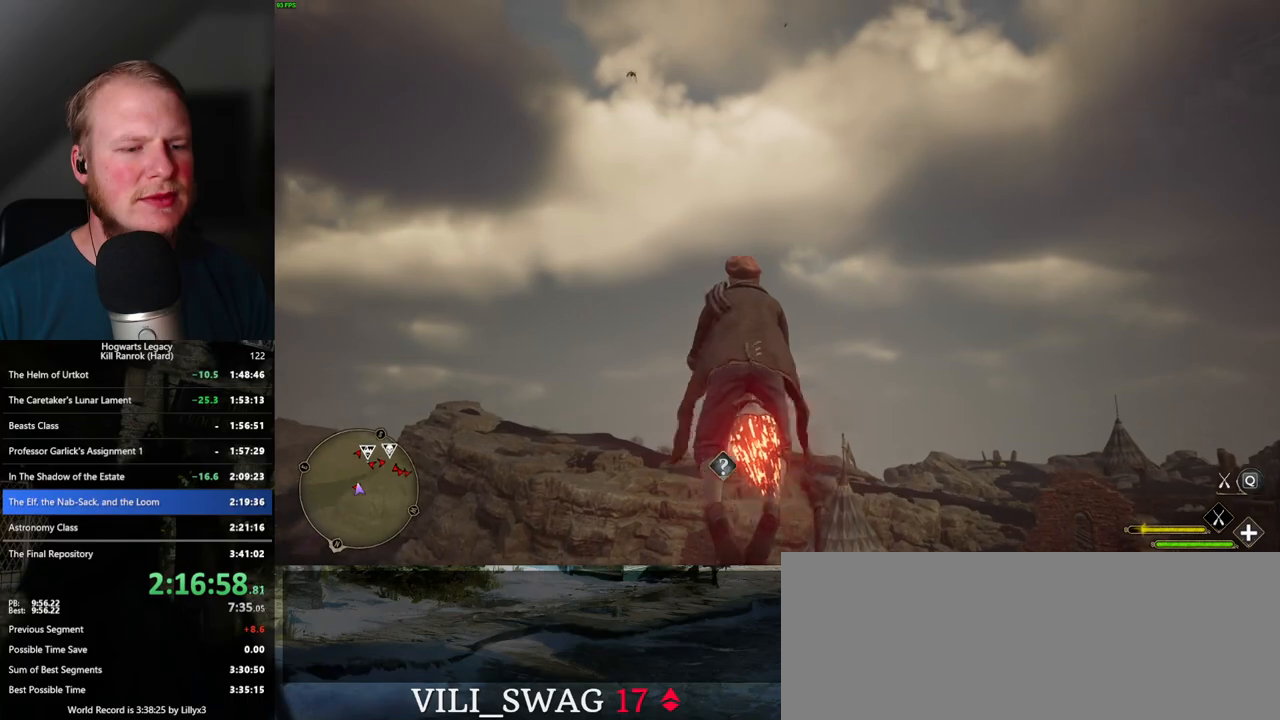
{"keys": ["ctrl_l", "w"], "mouse": ["left"], "events": [[233, "d", "down"], [433, "d", "up"], [483, "ctrl_l", "down"]]}
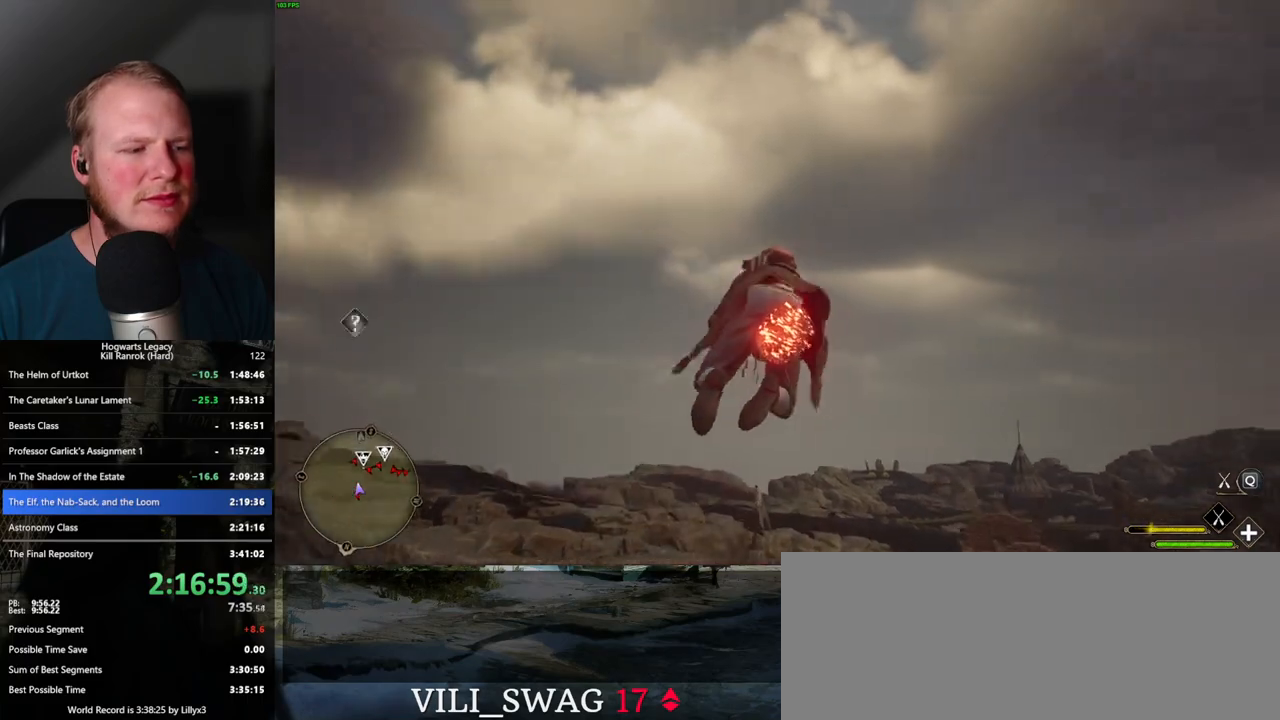
{"keys": ["w"], "mouse": ["left"], "events": [[100, "ctrl_l", "up"]]}
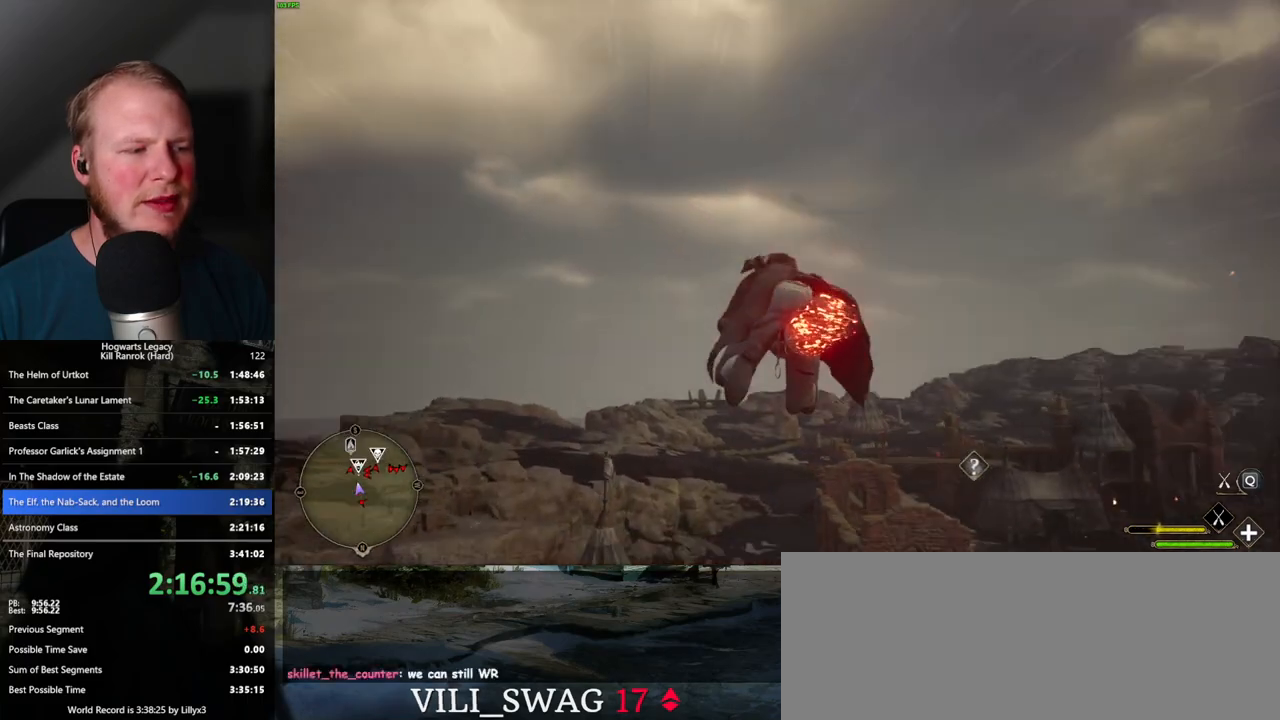
{"keys": ["w"], "mouse": ["left"], "events": []}
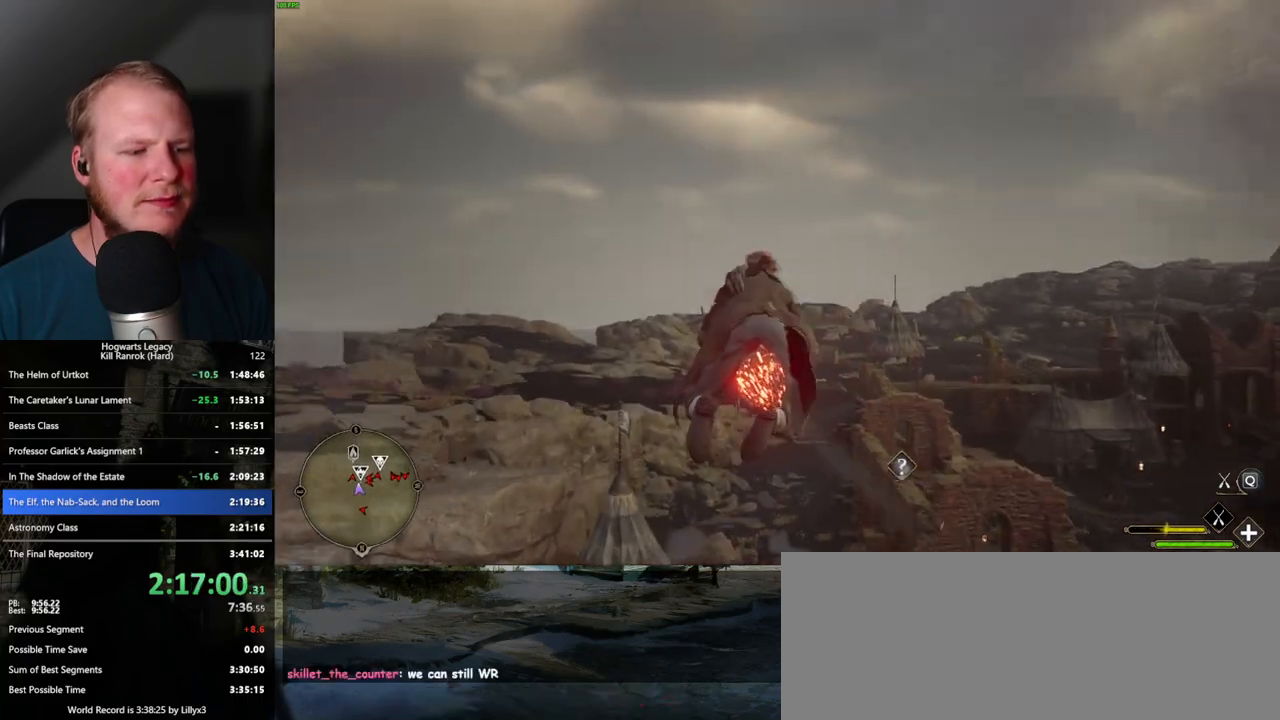
{"keys": ["w"], "mouse": ["left"], "events": [[50, "ctrl_l", "down"], [133, "ctrl_l", "up"]]}
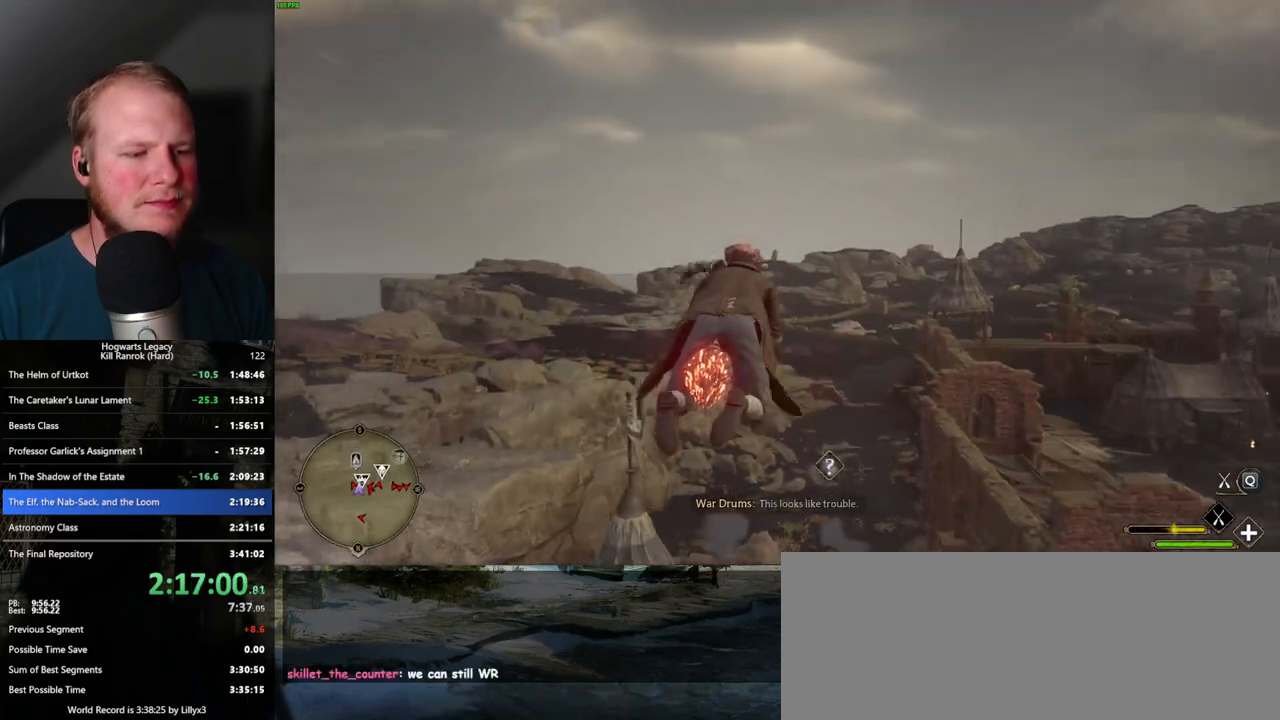
{"keys": ["ctrl_l", "w"], "mouse": ["left"], "events": [[50, "ctrl_l", "down"], [233, "ctrl_l", "up"], [267, "ctrl_l", "down"]]}
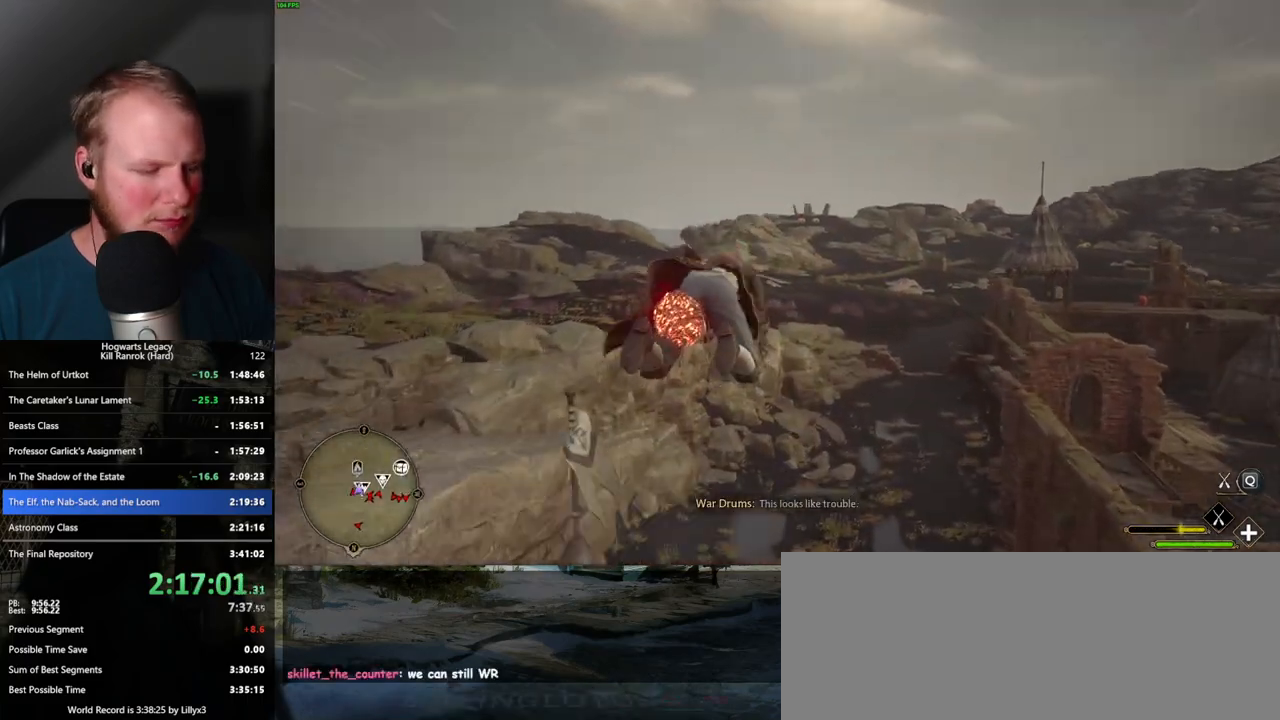
{"keys": ["ctrl_l", "w"], "mouse": ["left"], "events": [[200, "ctrl_l", "up"], [333, "ctrl_l", "down"]]}
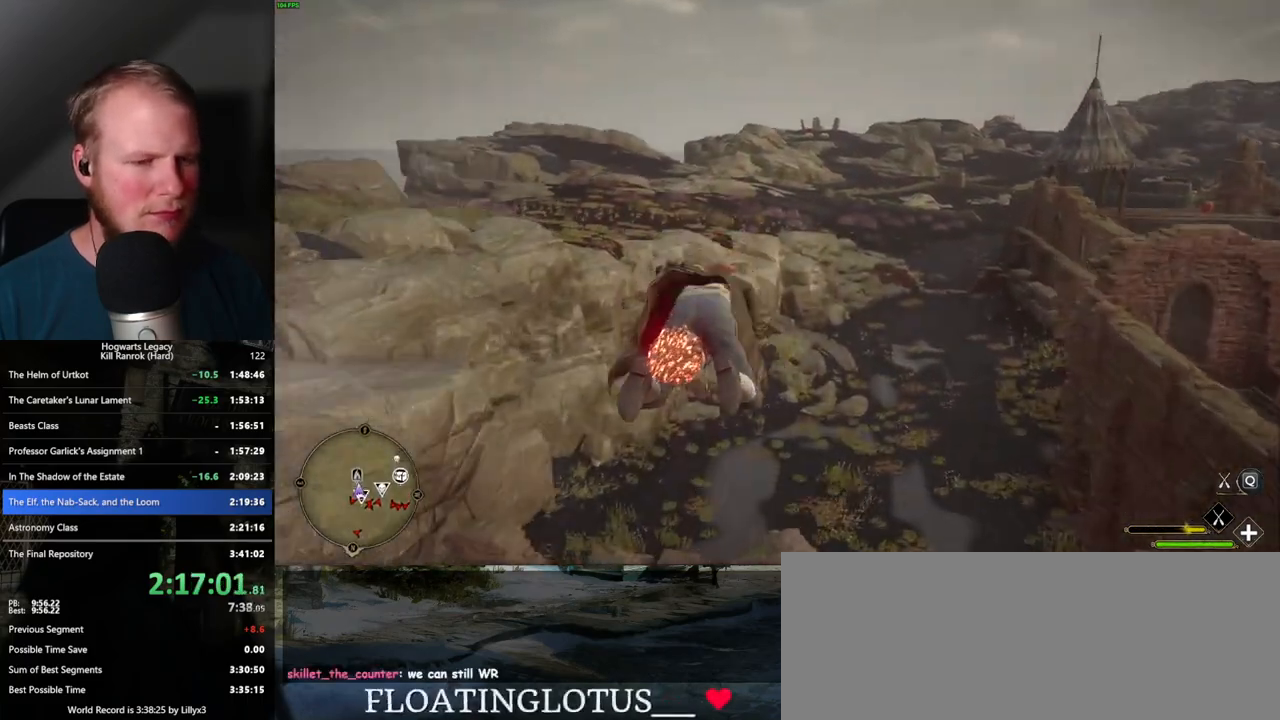
{"keys": ["ctrl_l", "w"], "mouse": [], "events": [[467, "mouse_left", "up"]]}
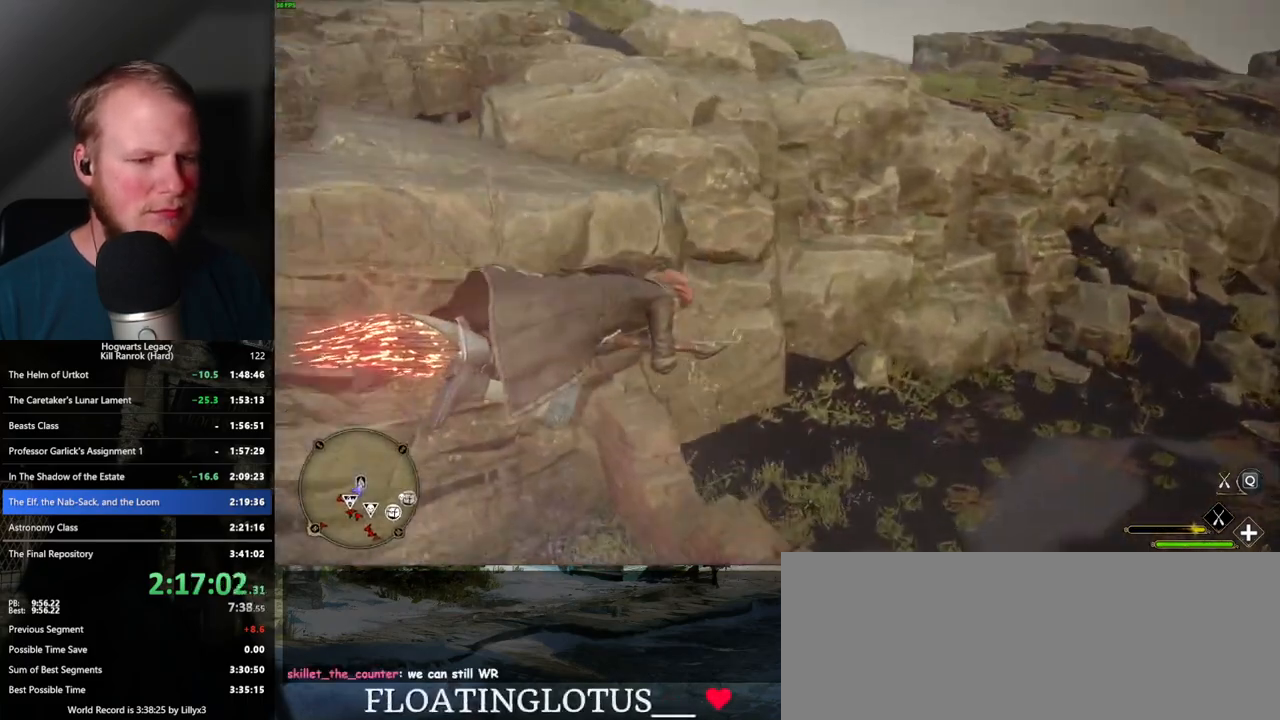
{"keys": ["b", "ctrl_l", "w"], "mouse": [], "events": [[217, "b", "down"], [350, "b", "up"], [450, "b", "down"]]}
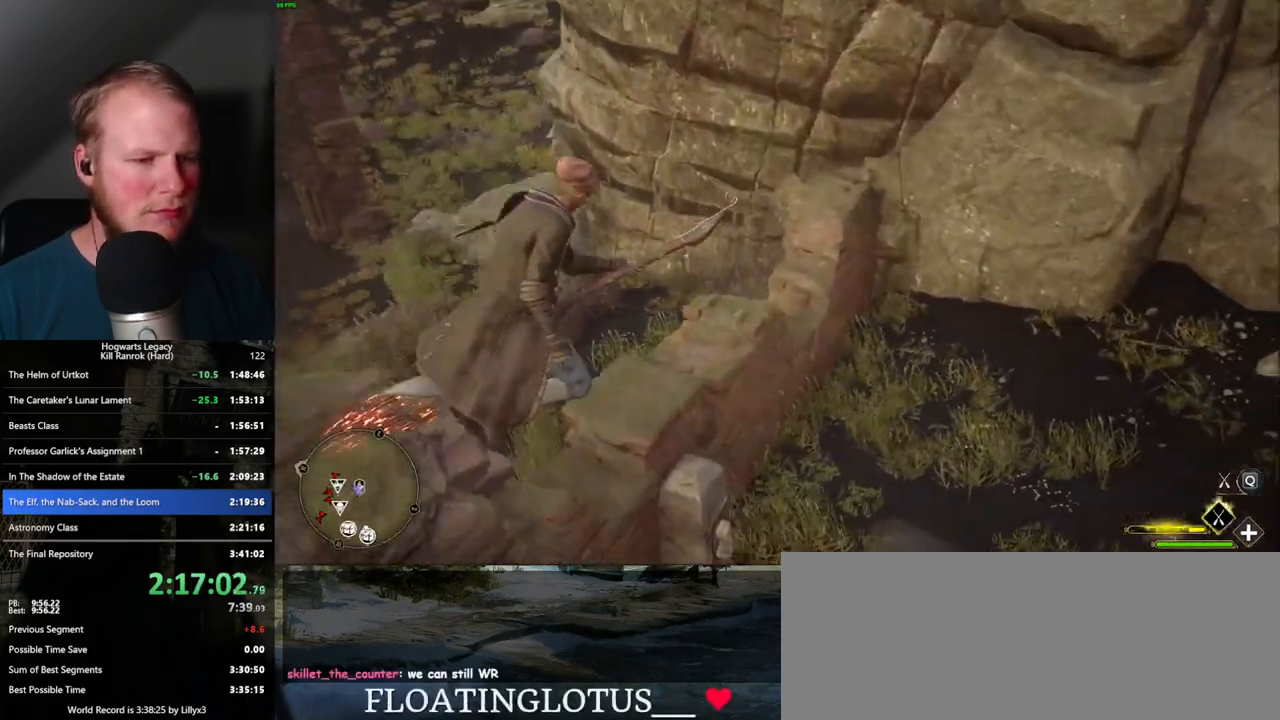
{"keys": ["w"], "mouse": [], "events": [[267, "b", "up"], [367, "b", "down"], [400, "ctrl_l", "up"], [483, "b", "up"]]}
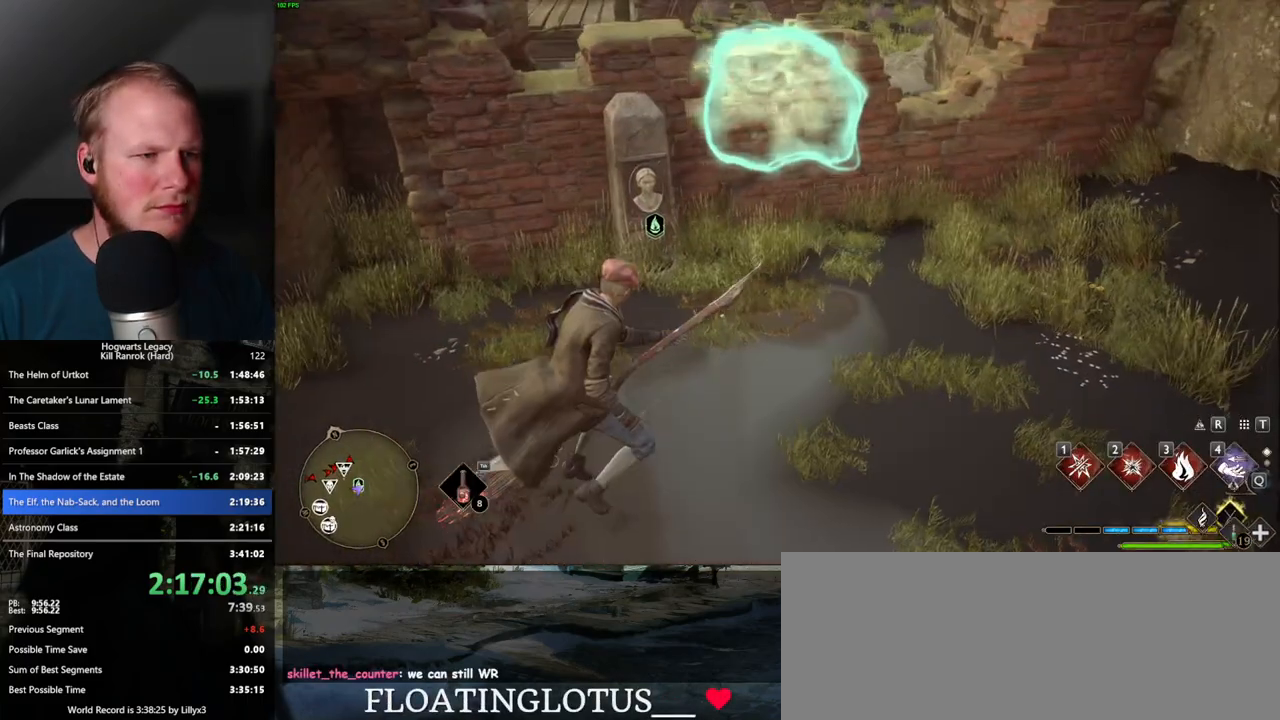
{"keys": ["w"], "mouse": [], "events": []}
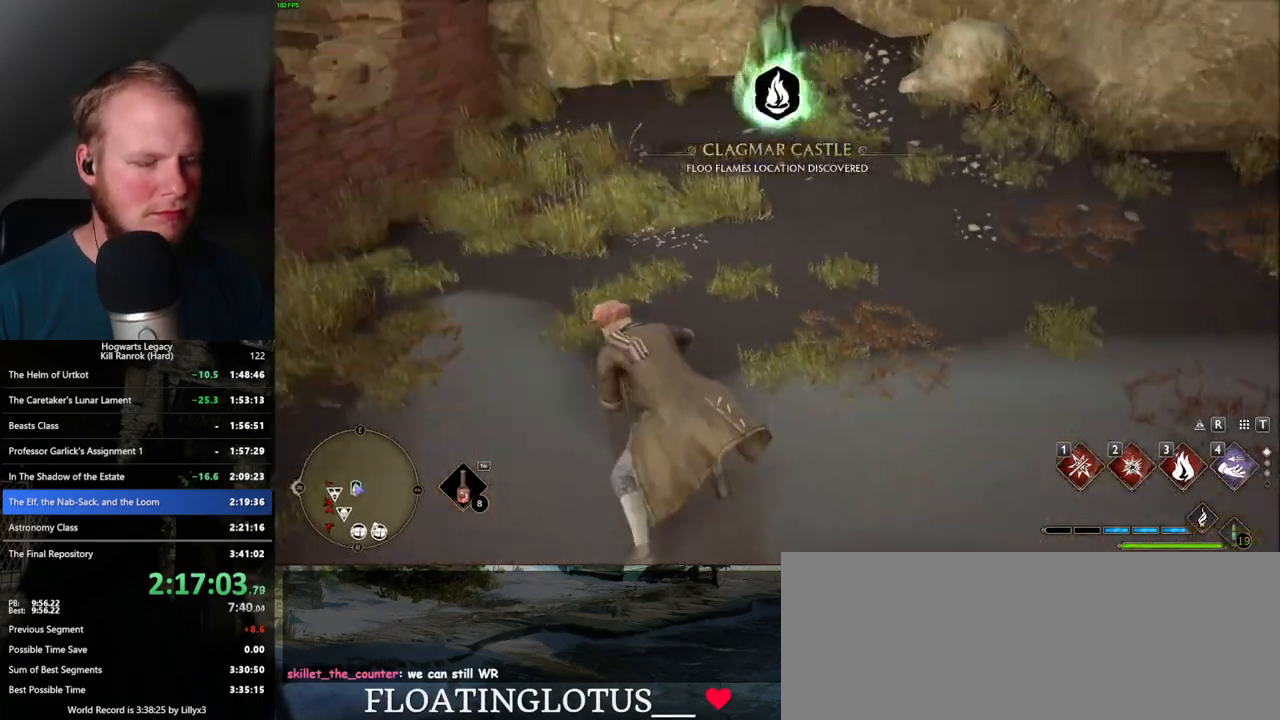
{"keys": ["m", "w"], "mouse": [], "events": [[500, "m", "down"]]}
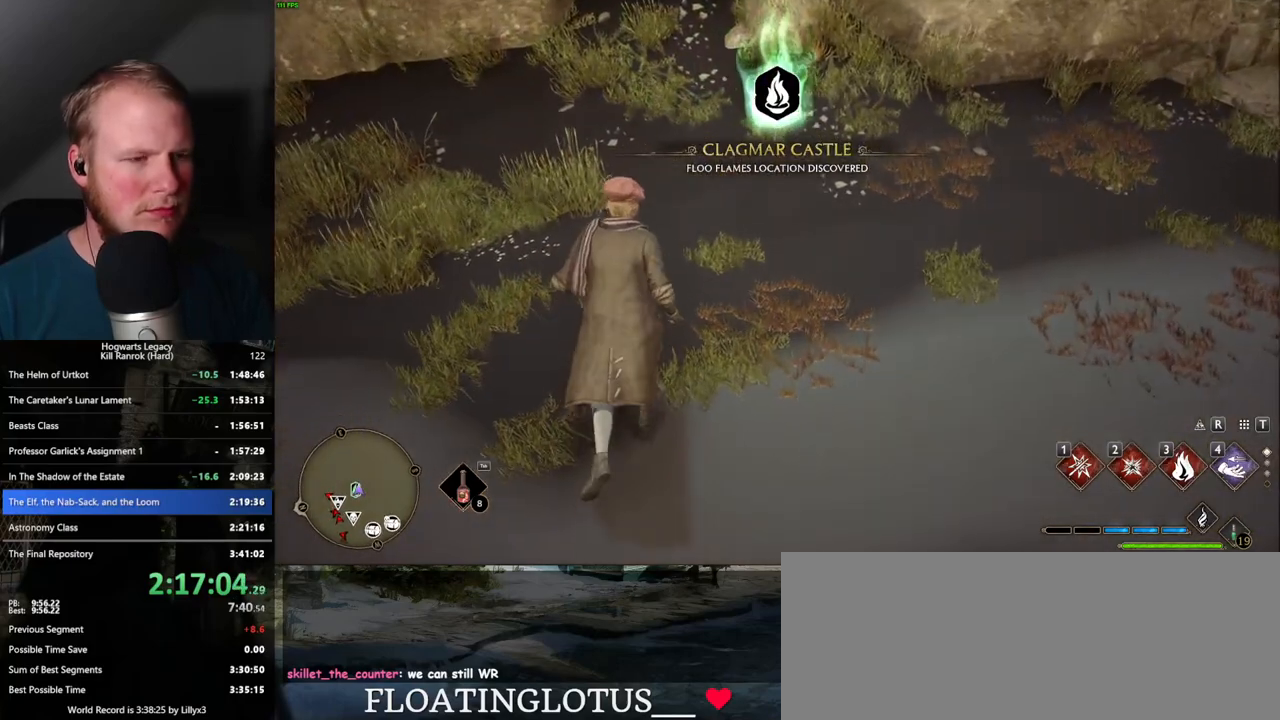
{"keys": [], "mouse": [], "events": [[100, "m", "up"], [283, "w", "up"]]}
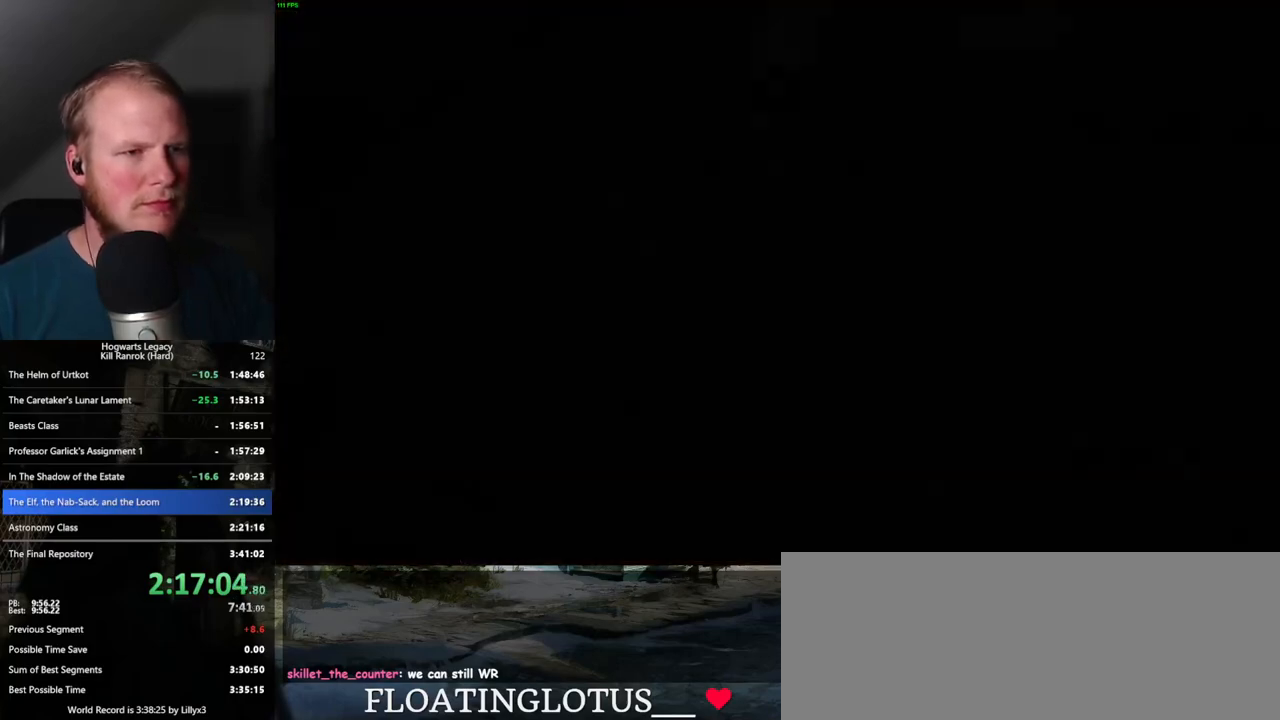
{"keys": [], "mouse": [], "events": []}
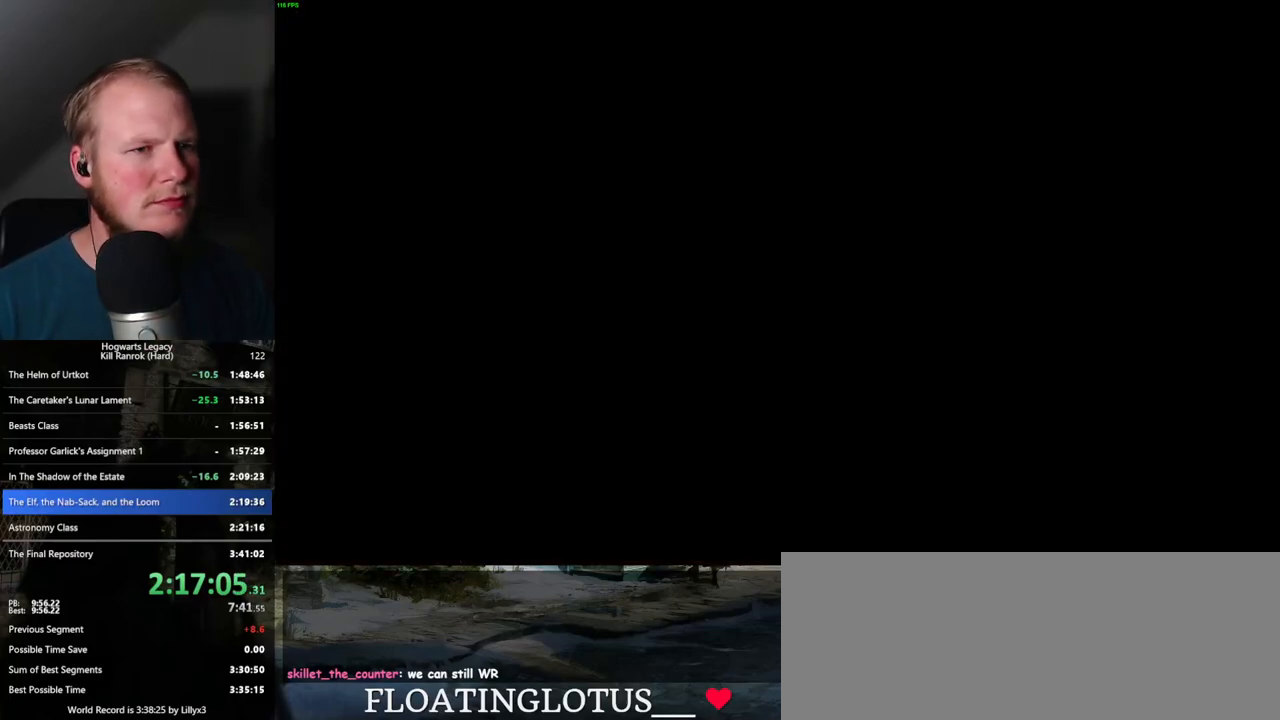
{"keys": [], "mouse": [], "events": []}
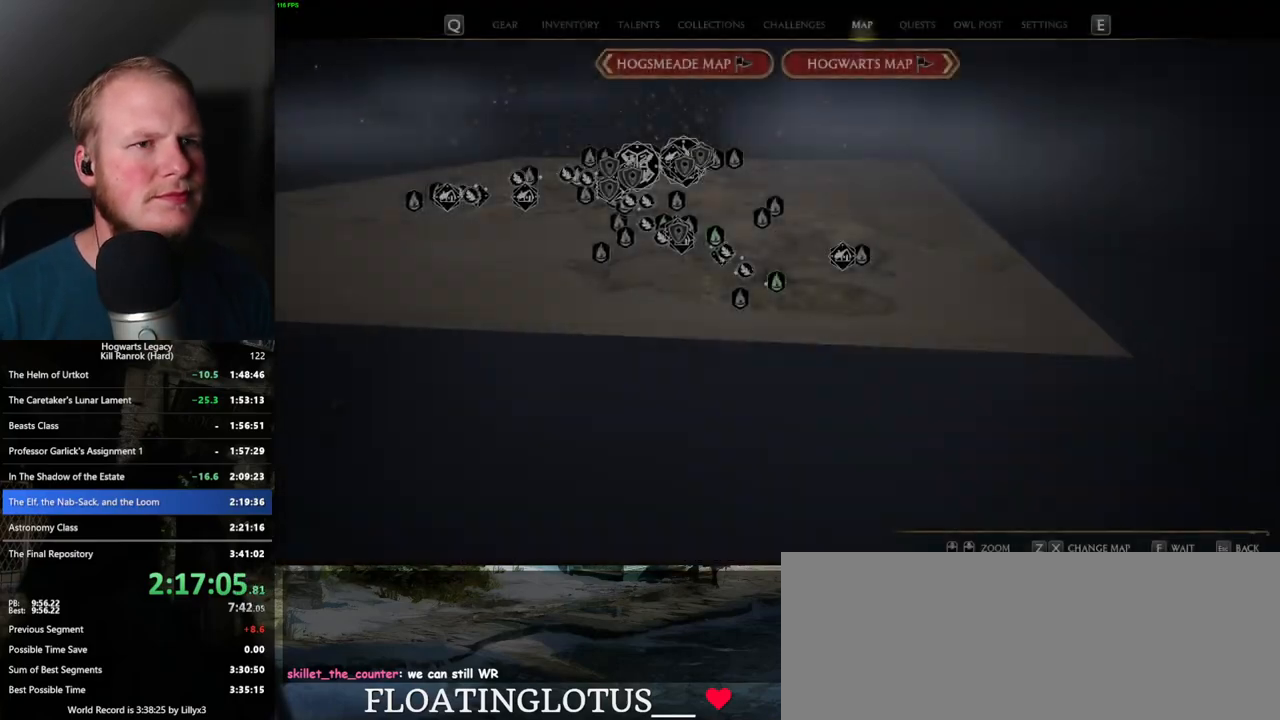
{"keys": [], "mouse": [], "events": []}
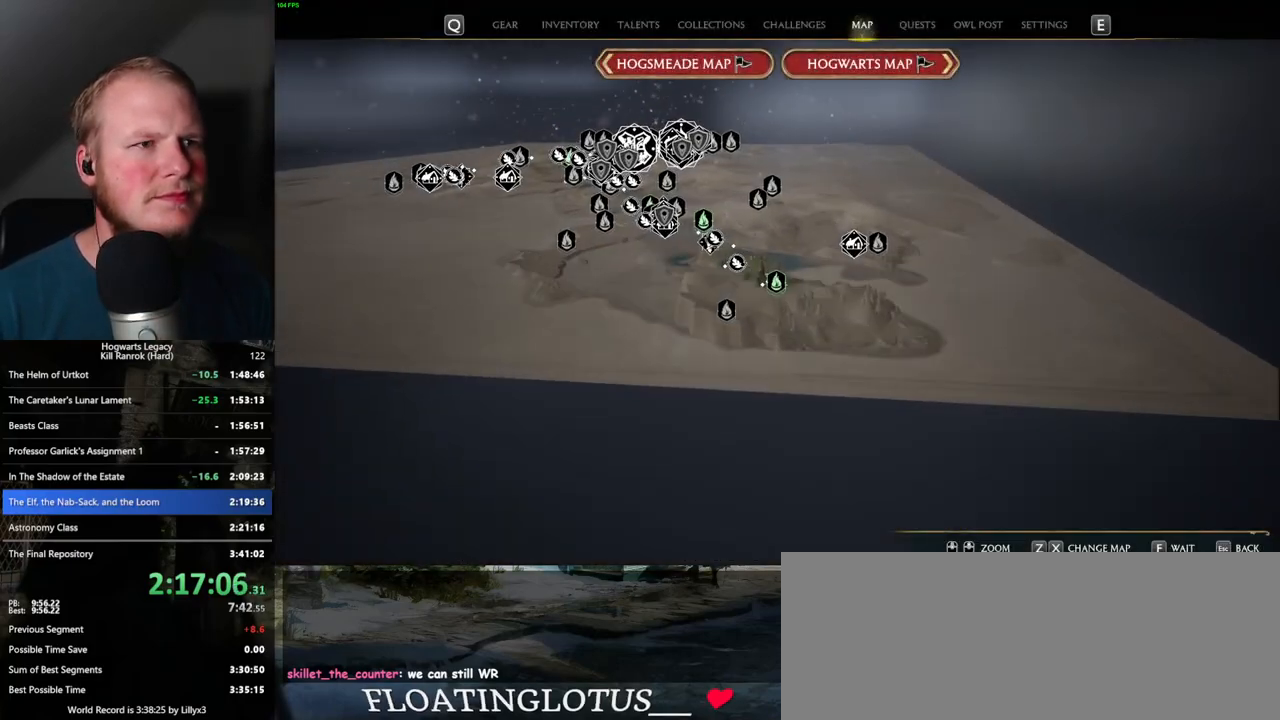
{"keys": [], "mouse": [], "events": [[167, "x", "down"], [250, "x", "up"]]}
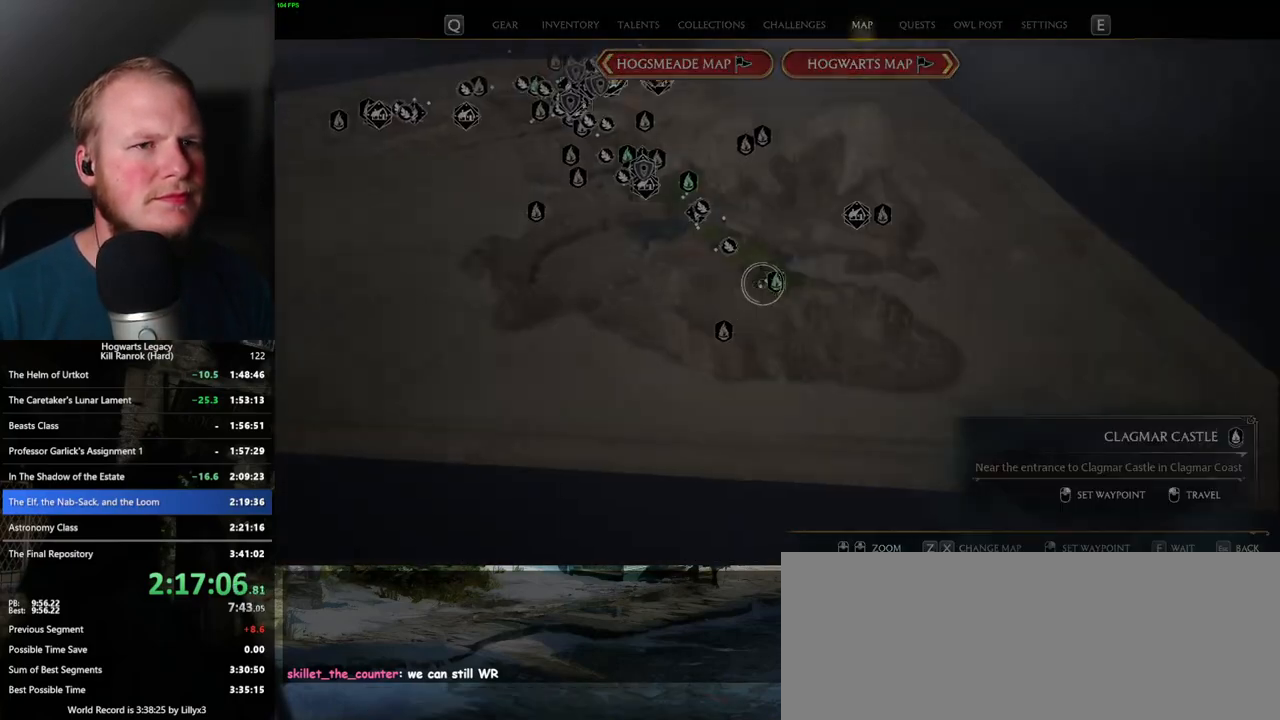
{"keys": [], "mouse": [], "events": []}
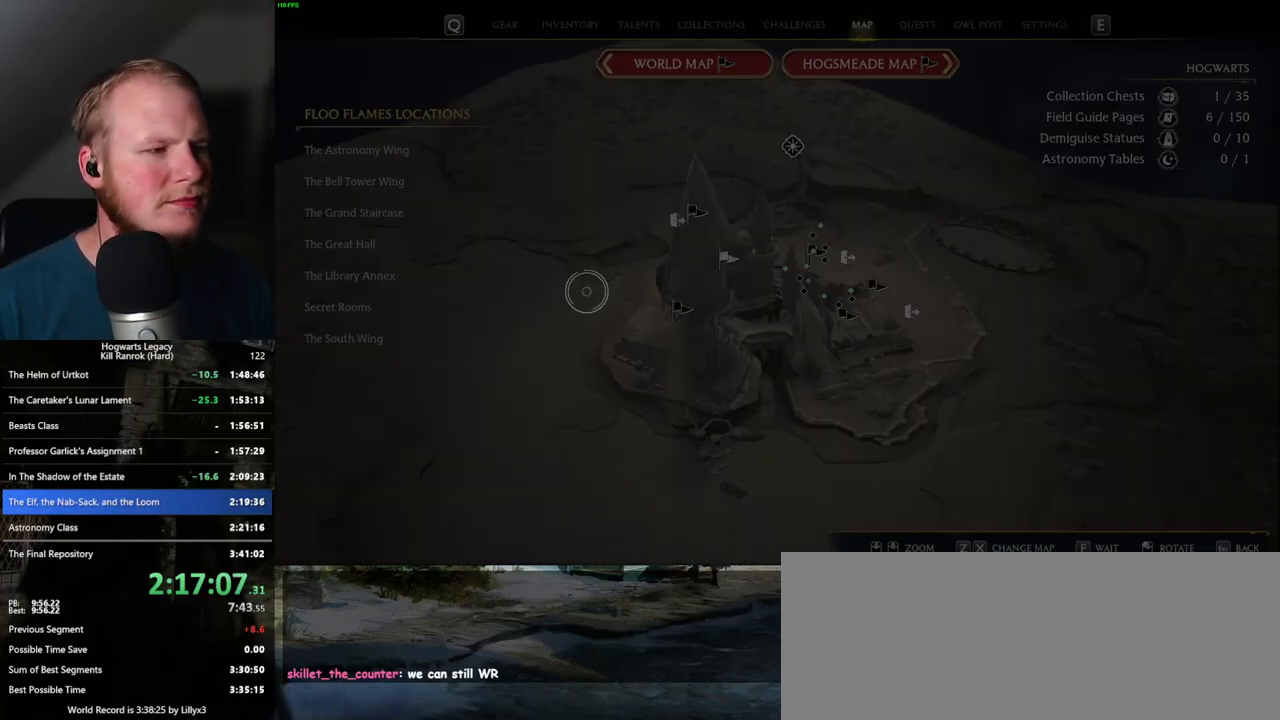
{"keys": [], "mouse": [], "events": []}
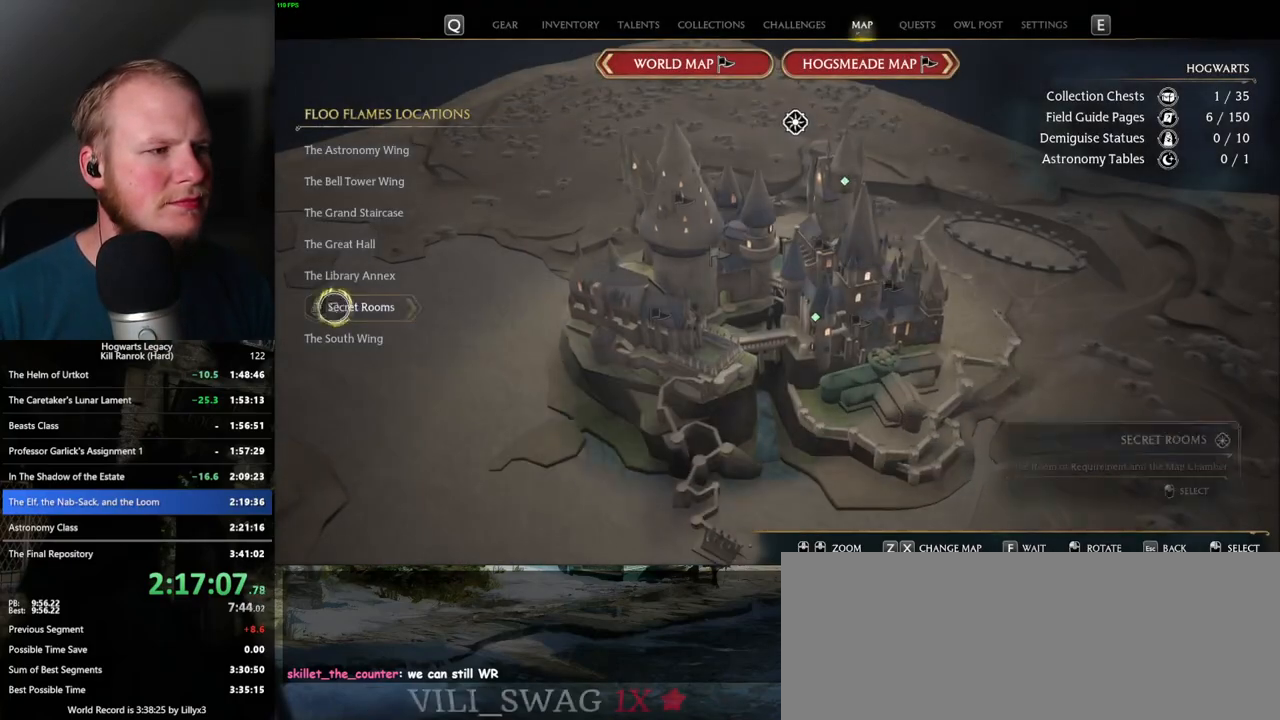
{"keys": [], "mouse": [], "events": [[33, "mouse_left", "down"], [133, "mouse_left", "up"]]}
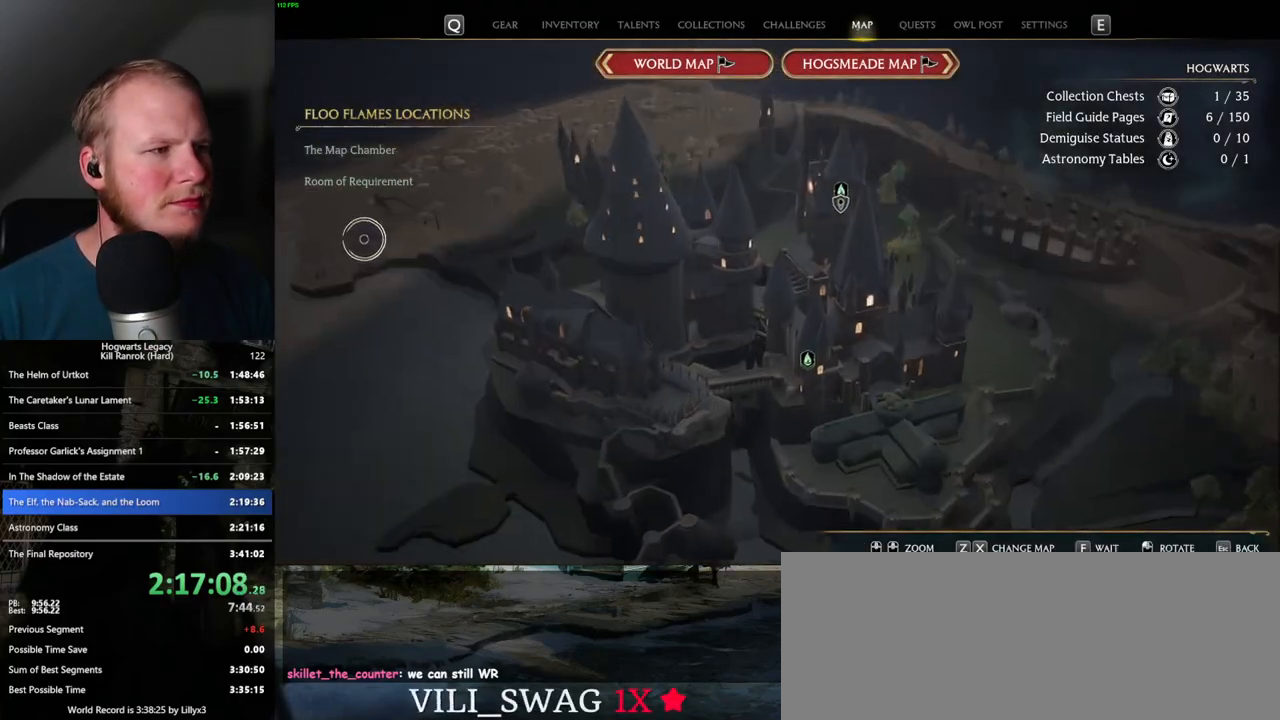
{"keys": [], "mouse": [], "events": [[283, "mouse_left", "down"], [400, "mouse_left", "up"]]}
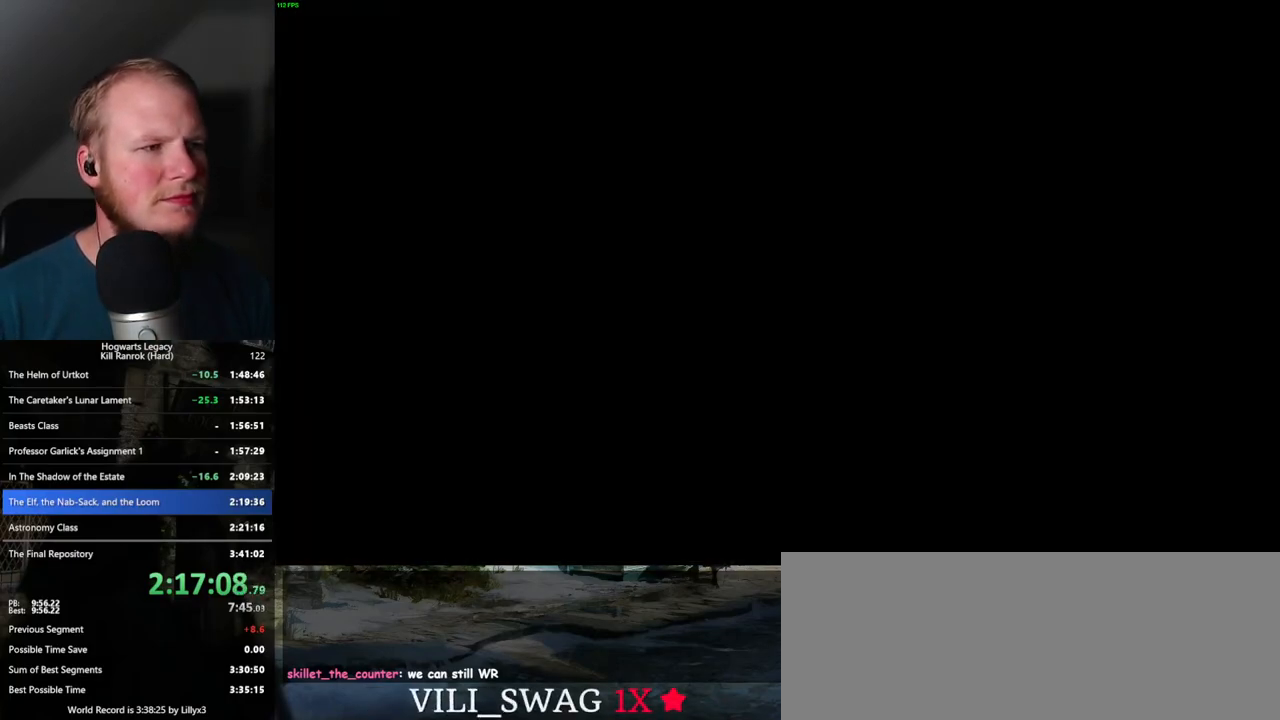
{"keys": [], "mouse": [], "events": []}
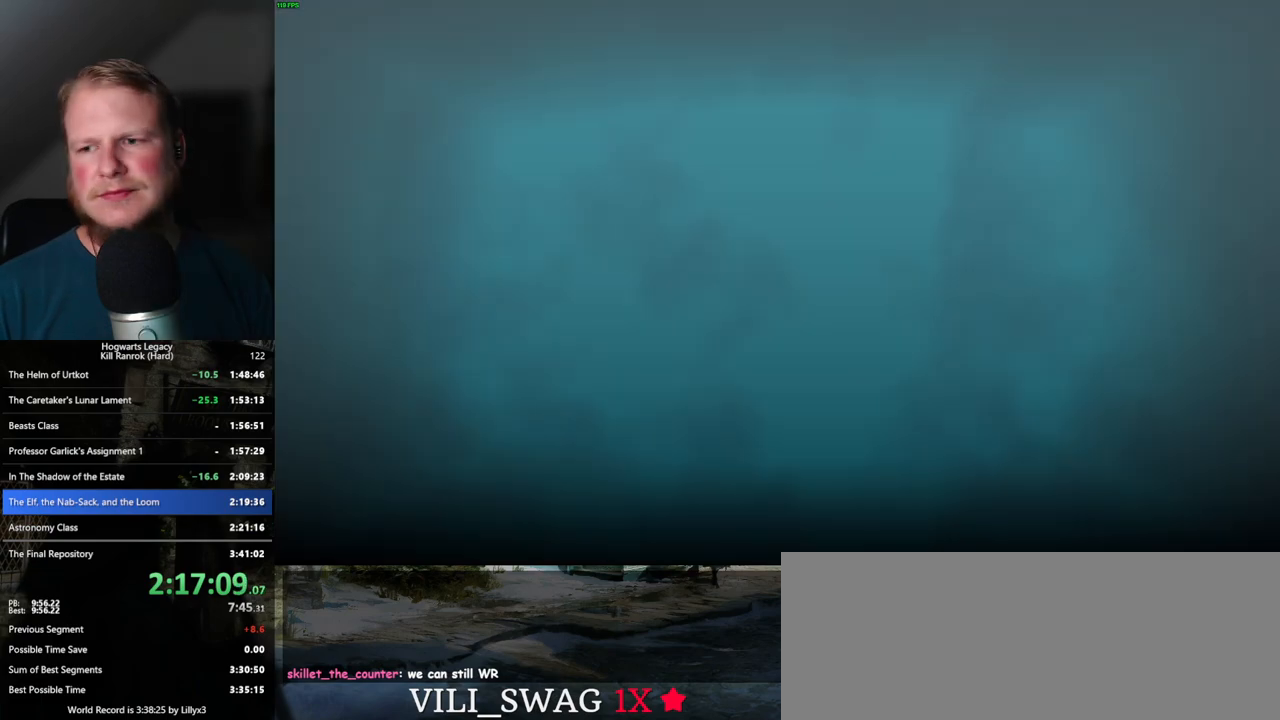
{"keys": [], "mouse": [], "events": []}
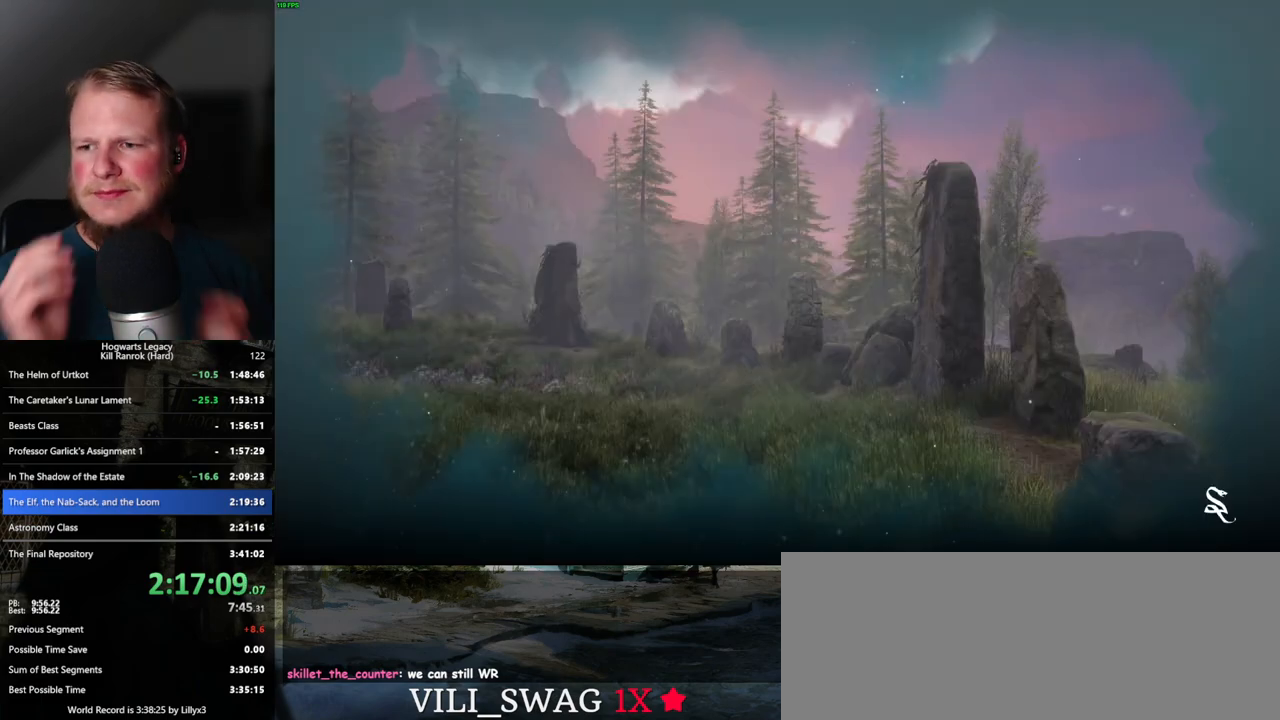
{"keys": [], "mouse": [], "events": []}